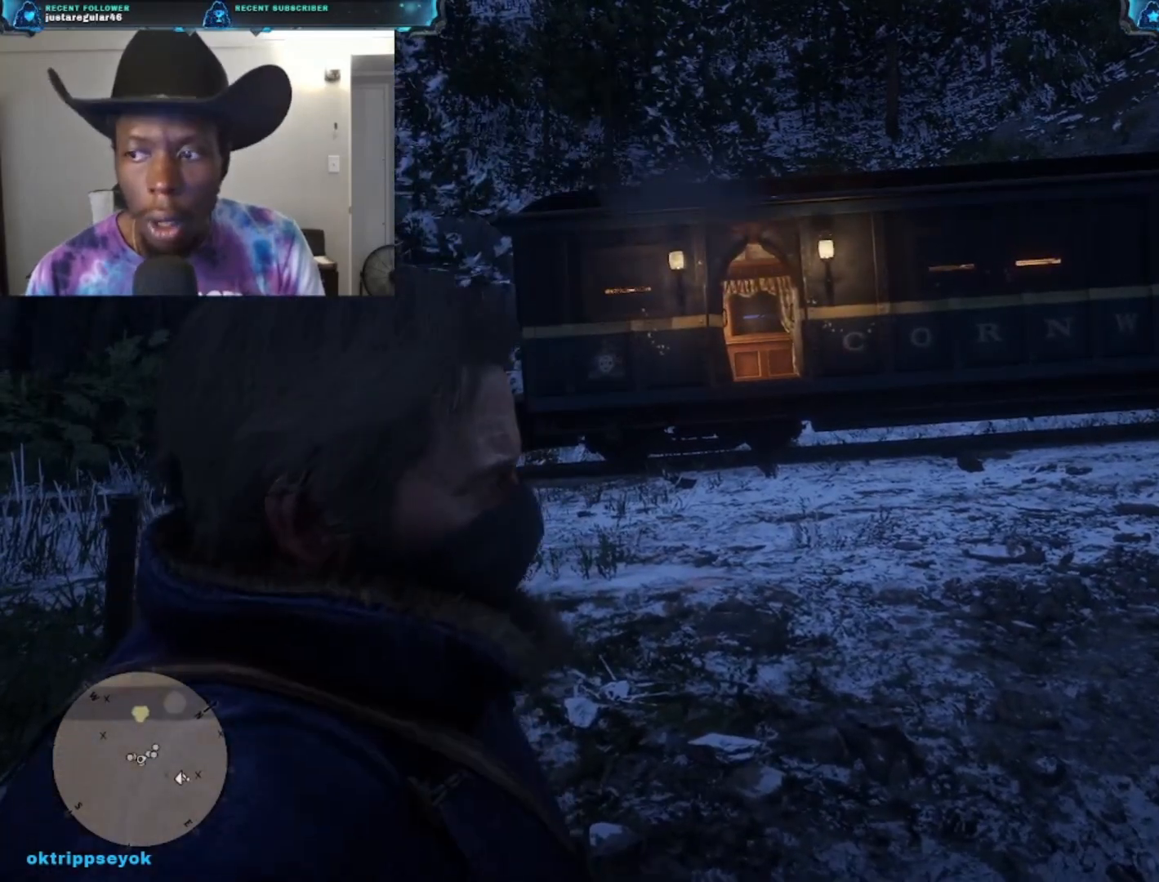
Gameplay with a controller (Xbox layout); each line is a JSON object with the inputs held at the frame after it. "events" lists button and stick changes between this image and that frame as [ms after this image, input, new state], when the widget could be followed in between.
{"buttons": ["L1"], "left_stick": "up", "right_stick": "center", "events": [[133, "left_stick", "up"], [467, "L1", "down"]]}
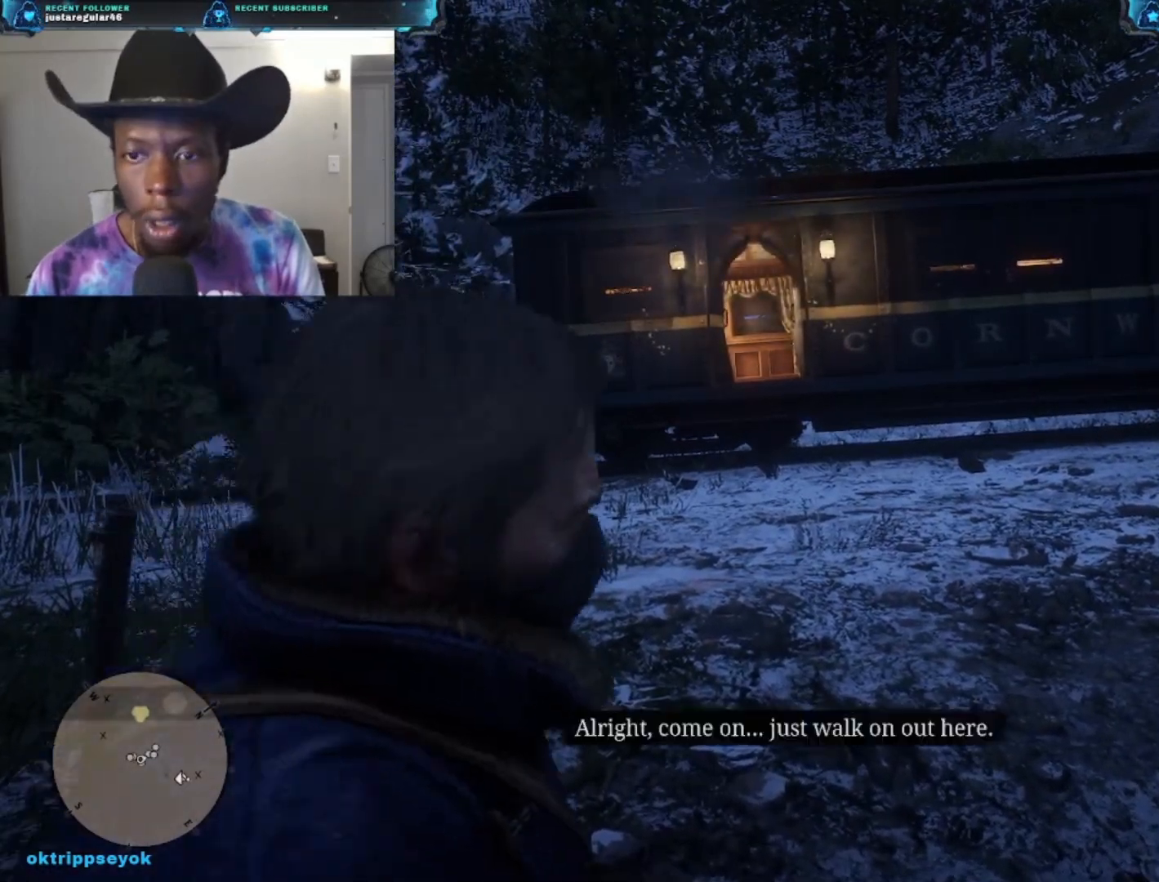
{"buttons": [], "left_stick": "center", "right_stick": "center", "events": [[233, "L1", "up"], [233, "left_stick", "center"]]}
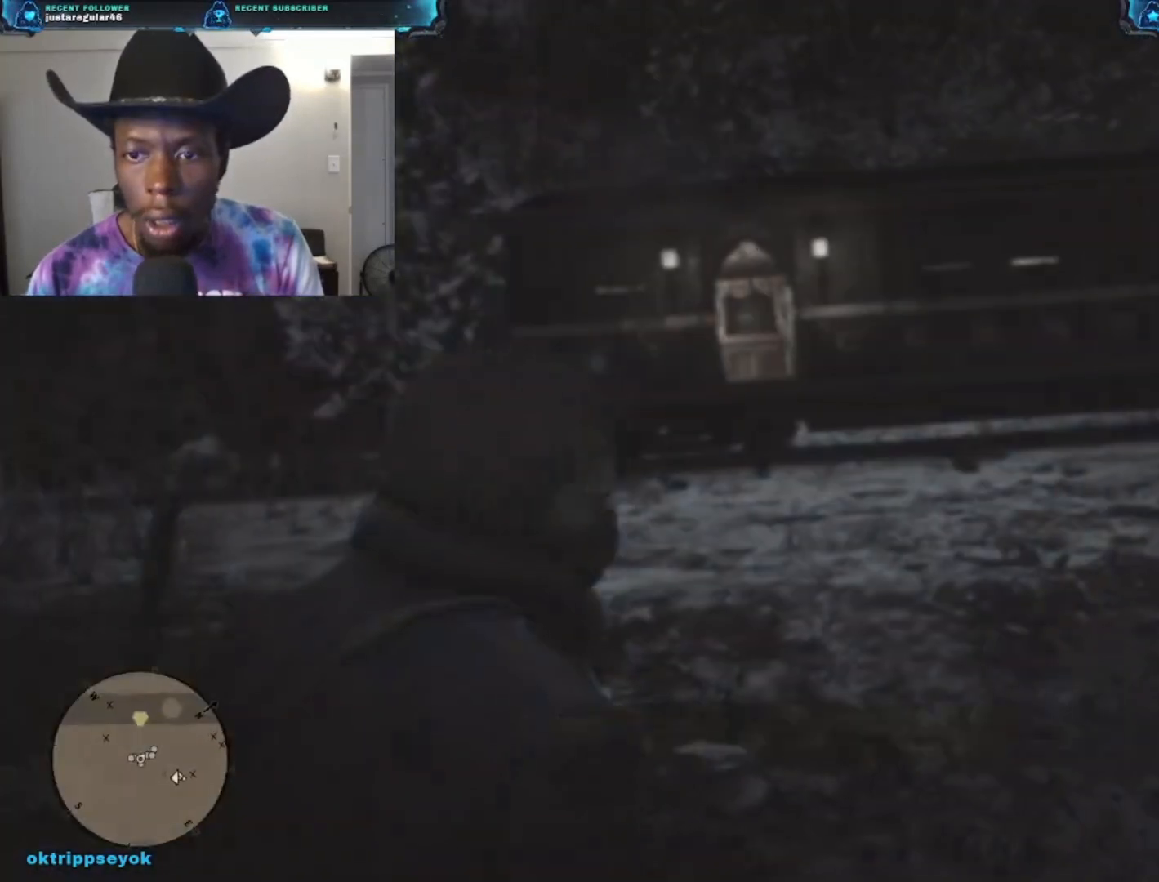
{"buttons": [], "left_stick": "center", "right_stick": "center", "events": []}
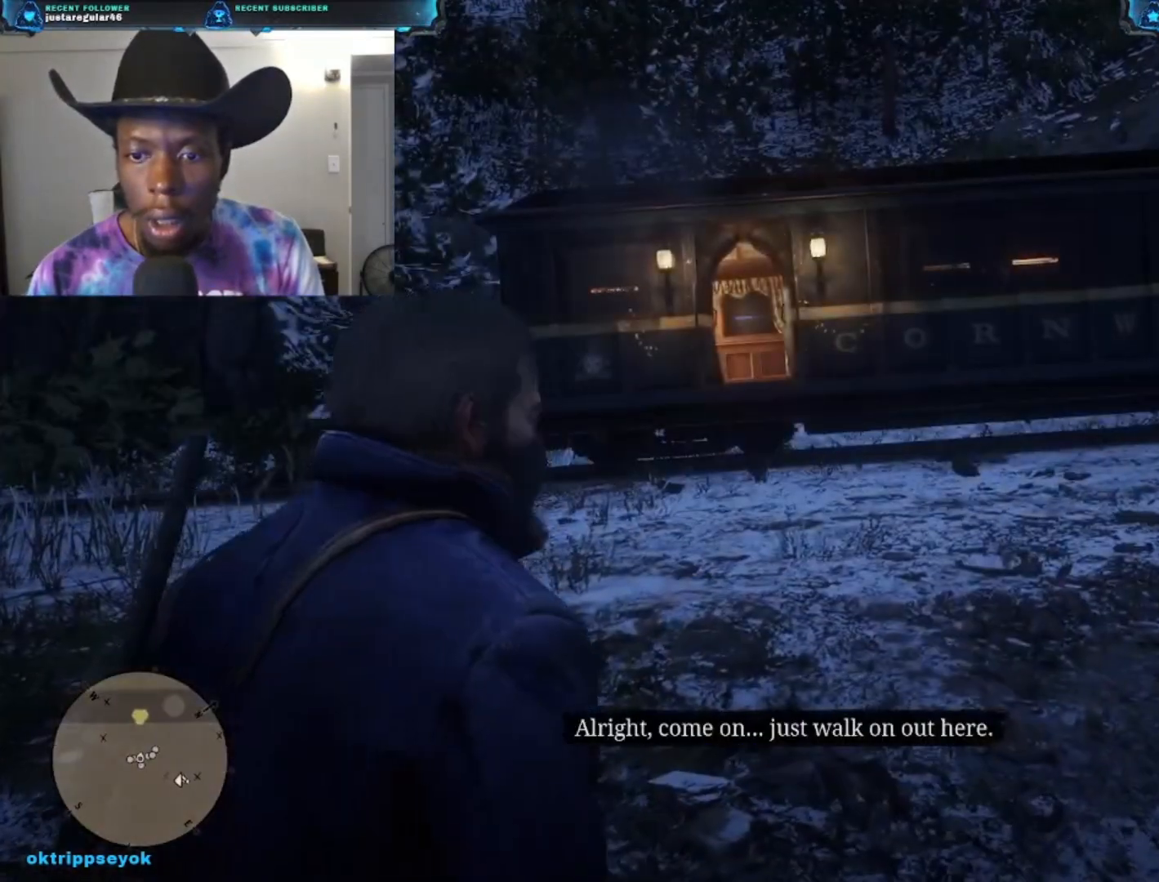
{"buttons": ["L1"], "left_stick": "center", "right_stick": "center", "events": [[200, "L1", "down"]]}
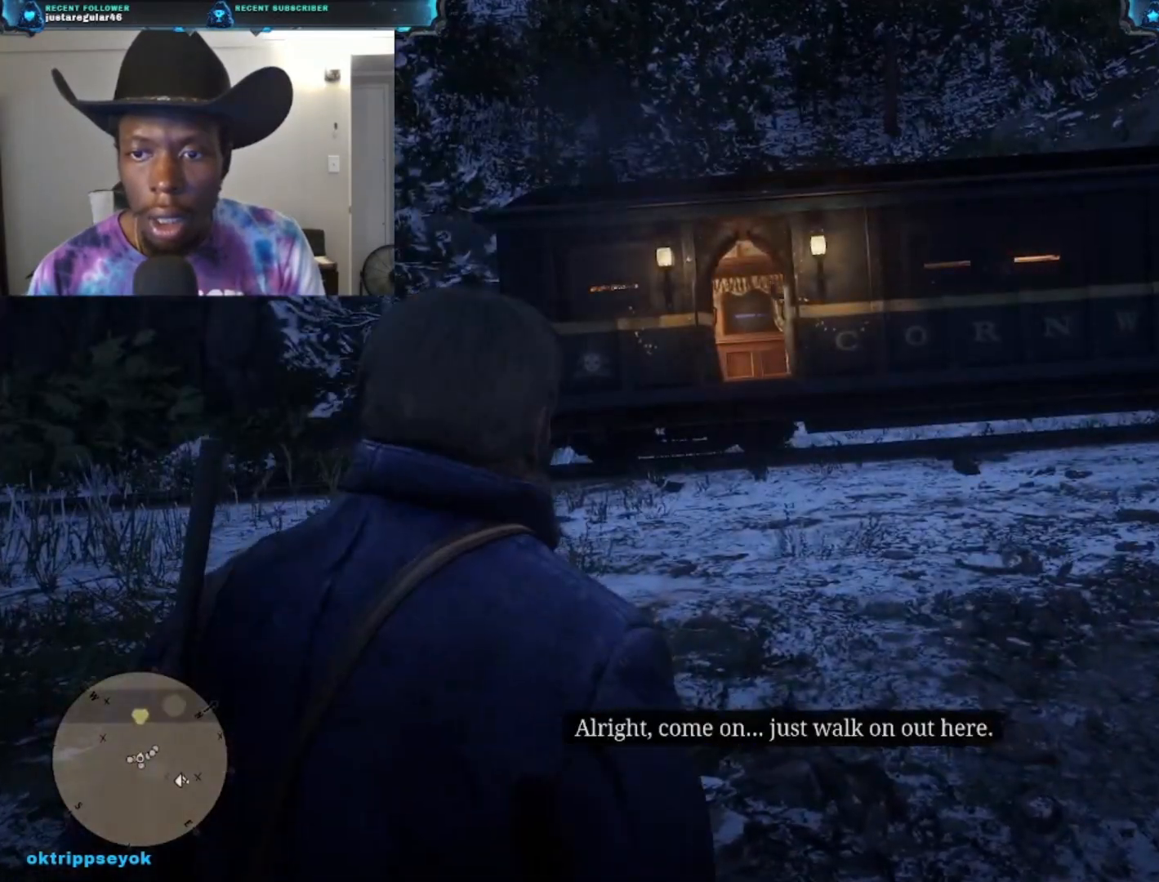
{"buttons": [], "left_stick": "center", "right_stick": "center", "events": [[67, "right_stick", "up"], [367, "right_stick", "center"], [433, "L1", "up"]]}
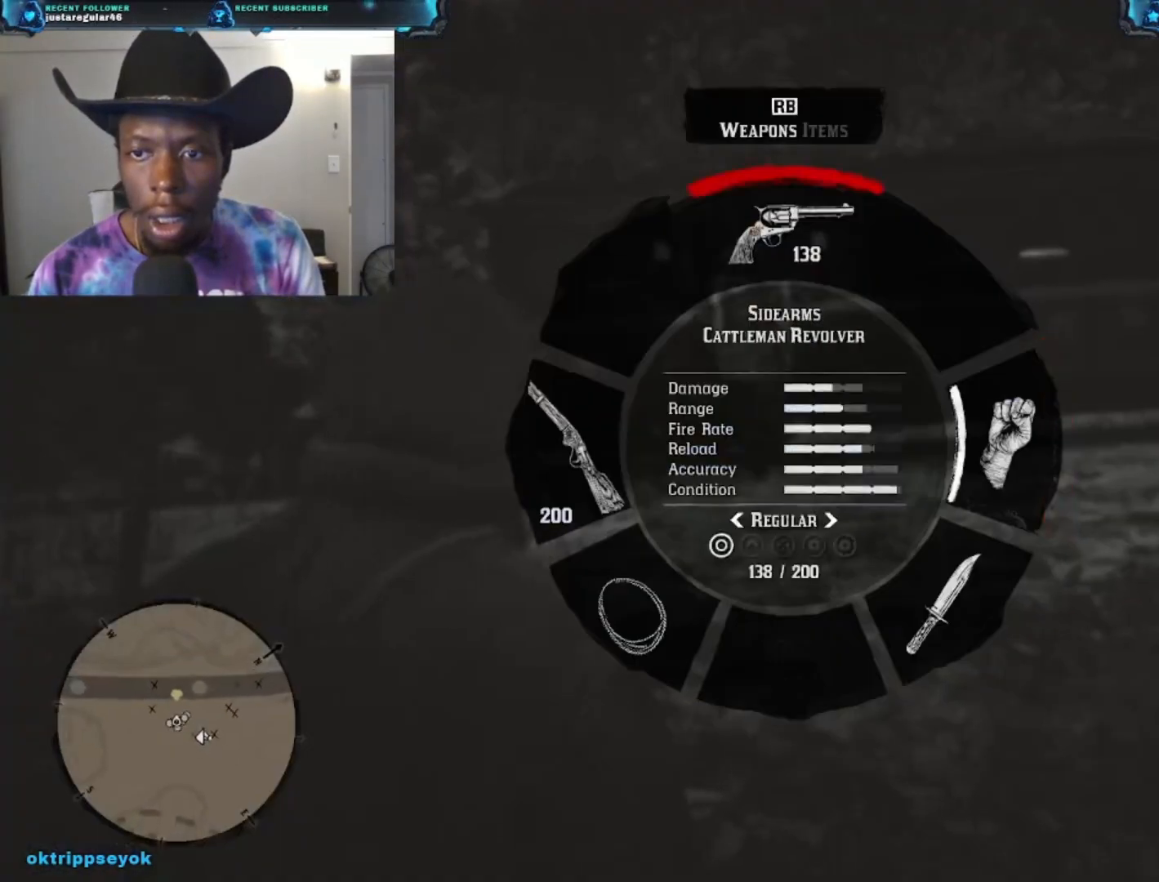
{"buttons": ["L2"], "left_stick": "center", "right_stick": "up", "events": [[133, "L2", "down"], [200, "right_stick", "up"]]}
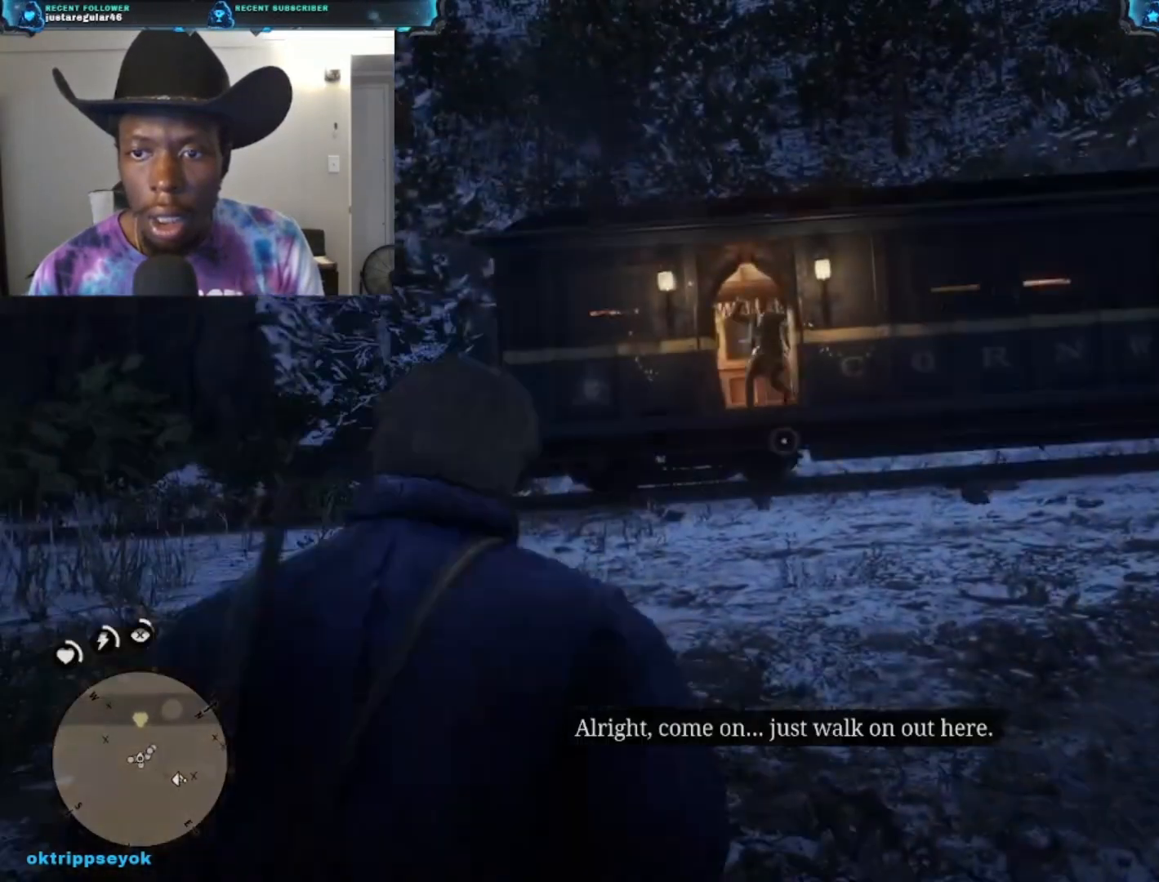
{"buttons": ["L2"], "left_stick": "center", "right_stick": "up", "events": []}
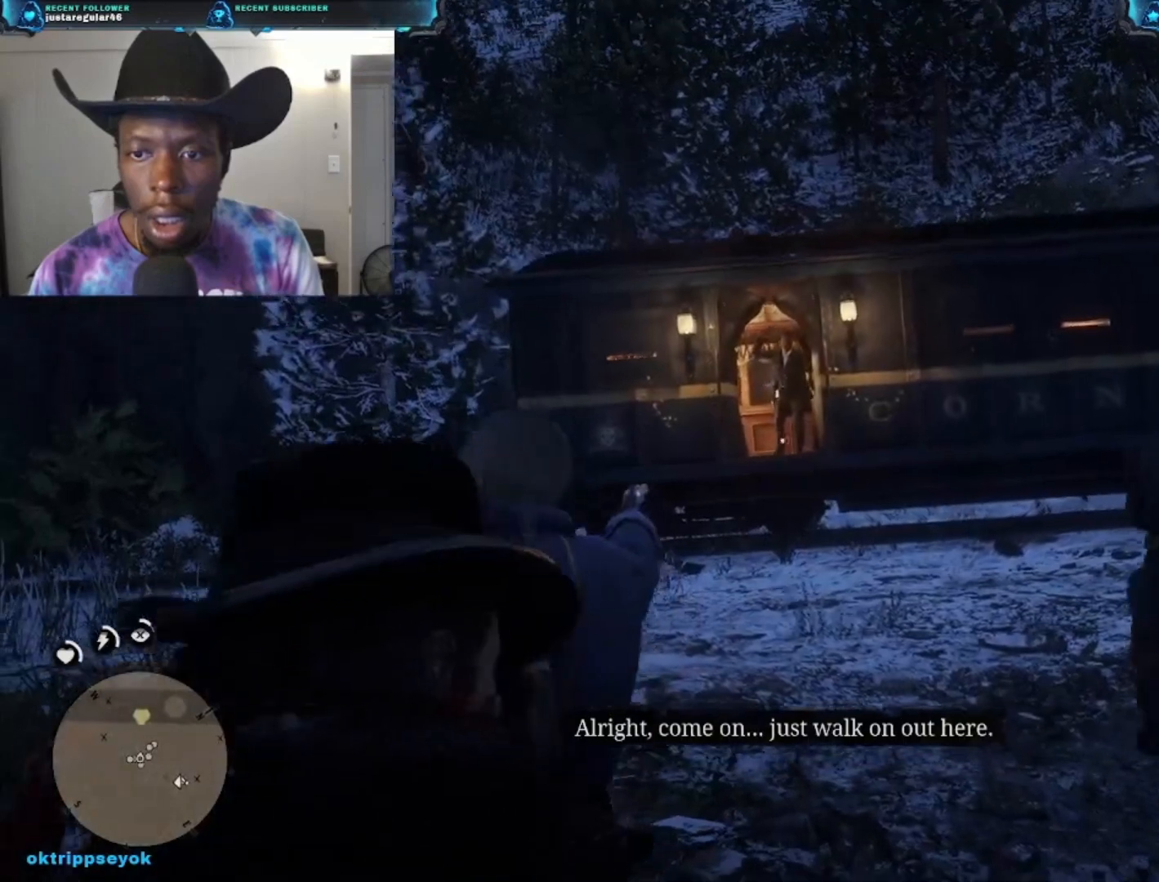
{"buttons": ["L2"], "left_stick": "up", "right_stick": "up", "events": [[167, "left_stick", "up"]]}
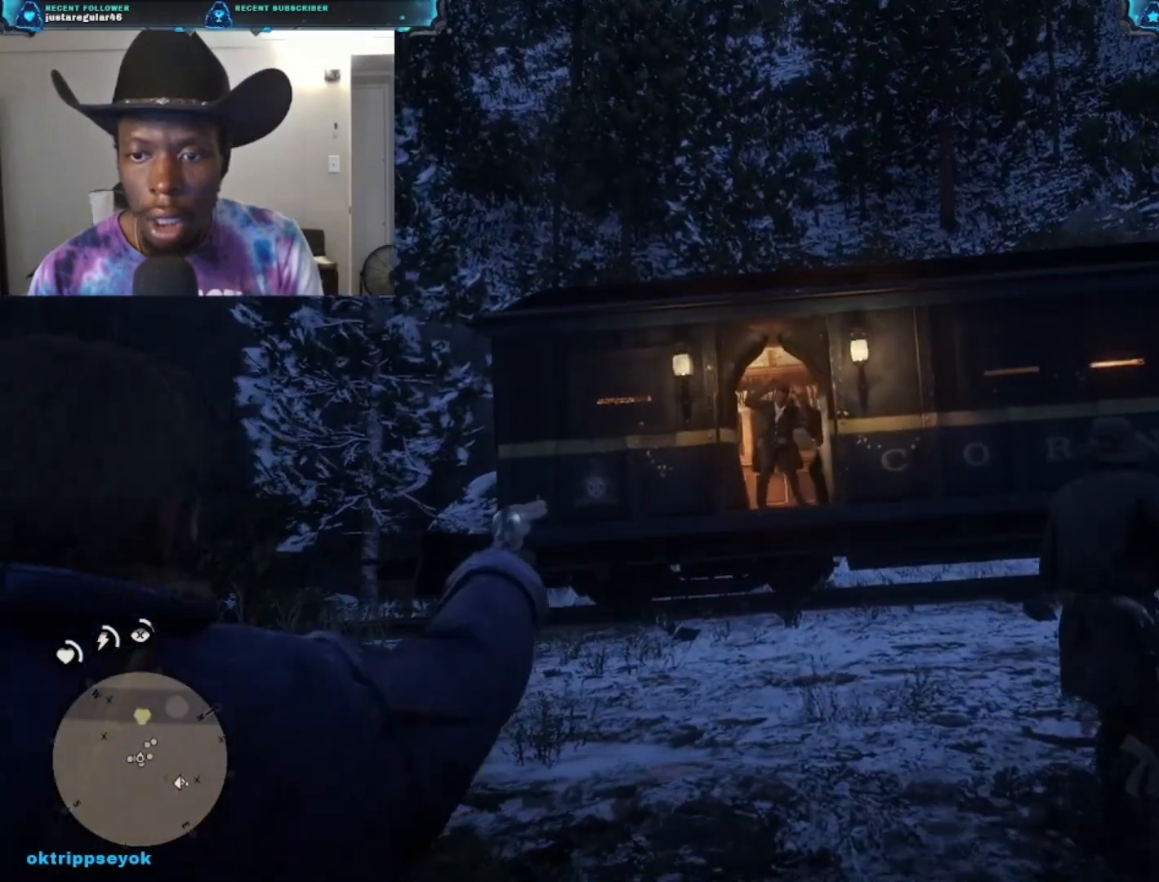
{"buttons": ["L2"], "left_stick": "up", "right_stick": "center", "events": [[333, "right_stick", "center"]]}
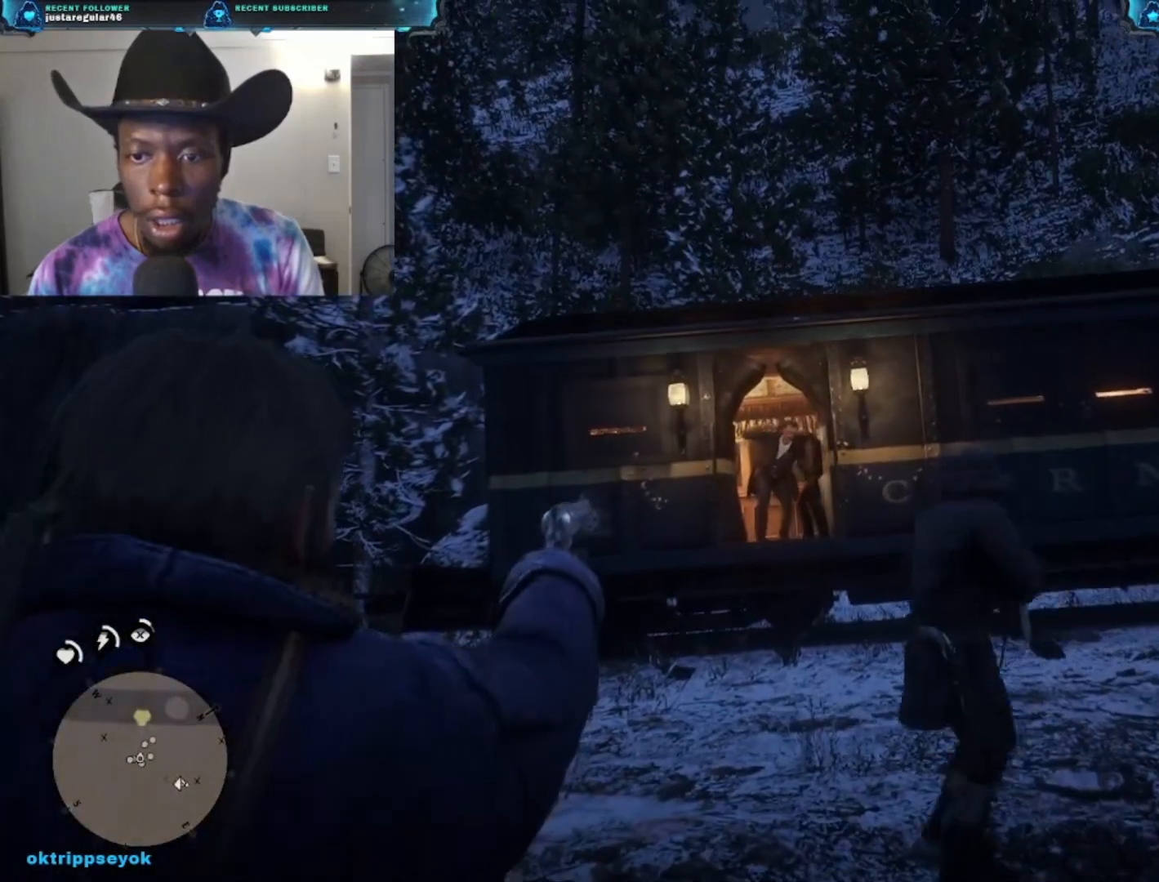
{"buttons": ["L2"], "left_stick": "up", "right_stick": "center", "events": []}
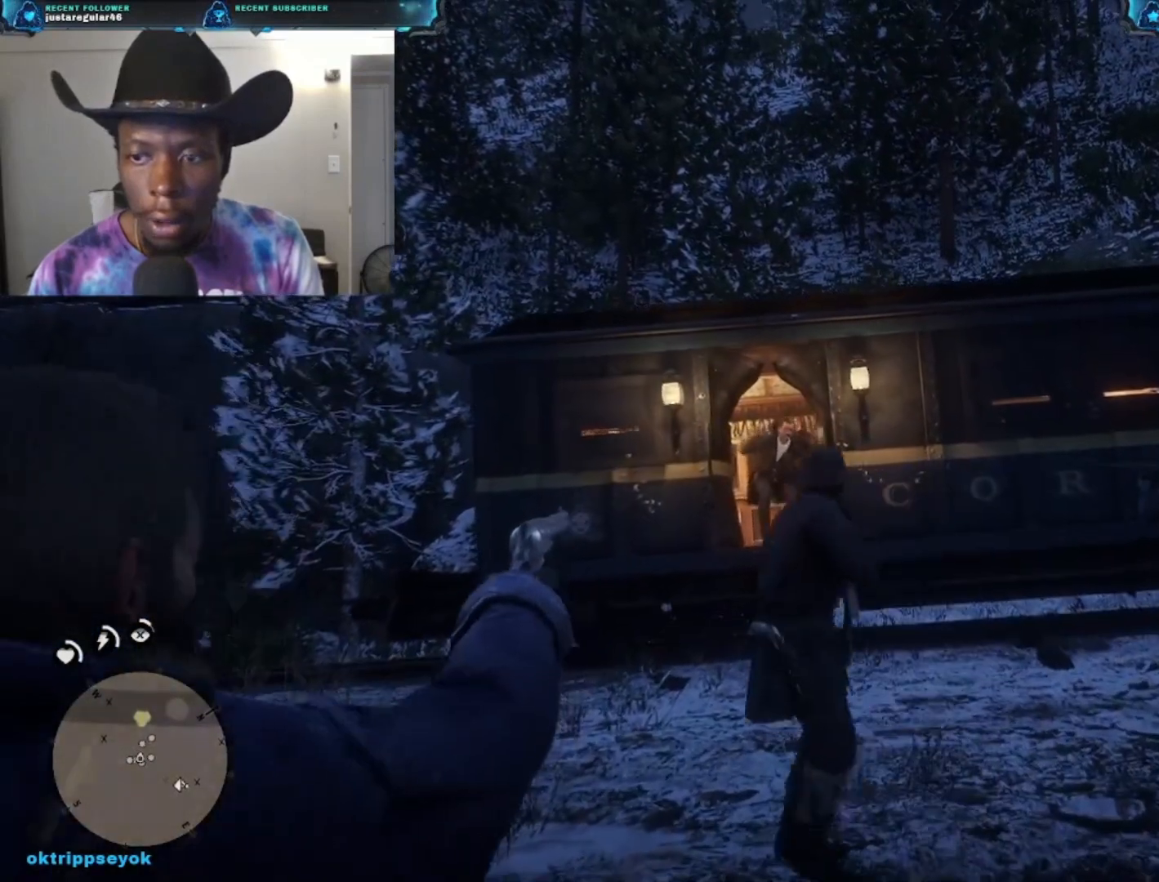
{"buttons": ["L2"], "left_stick": "up", "right_stick": "center", "events": []}
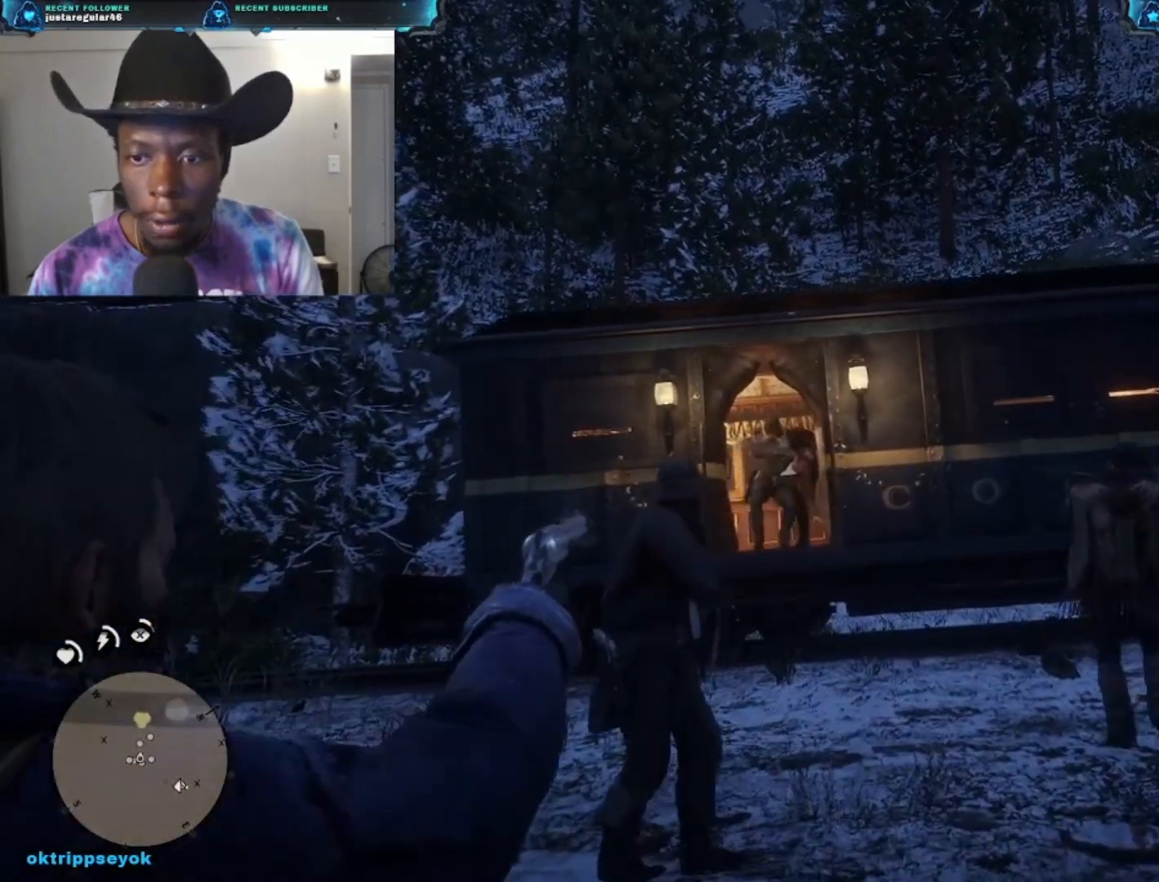
{"buttons": ["L2"], "left_stick": "up", "right_stick": "down", "events": [[100, "right_stick", "down"]]}
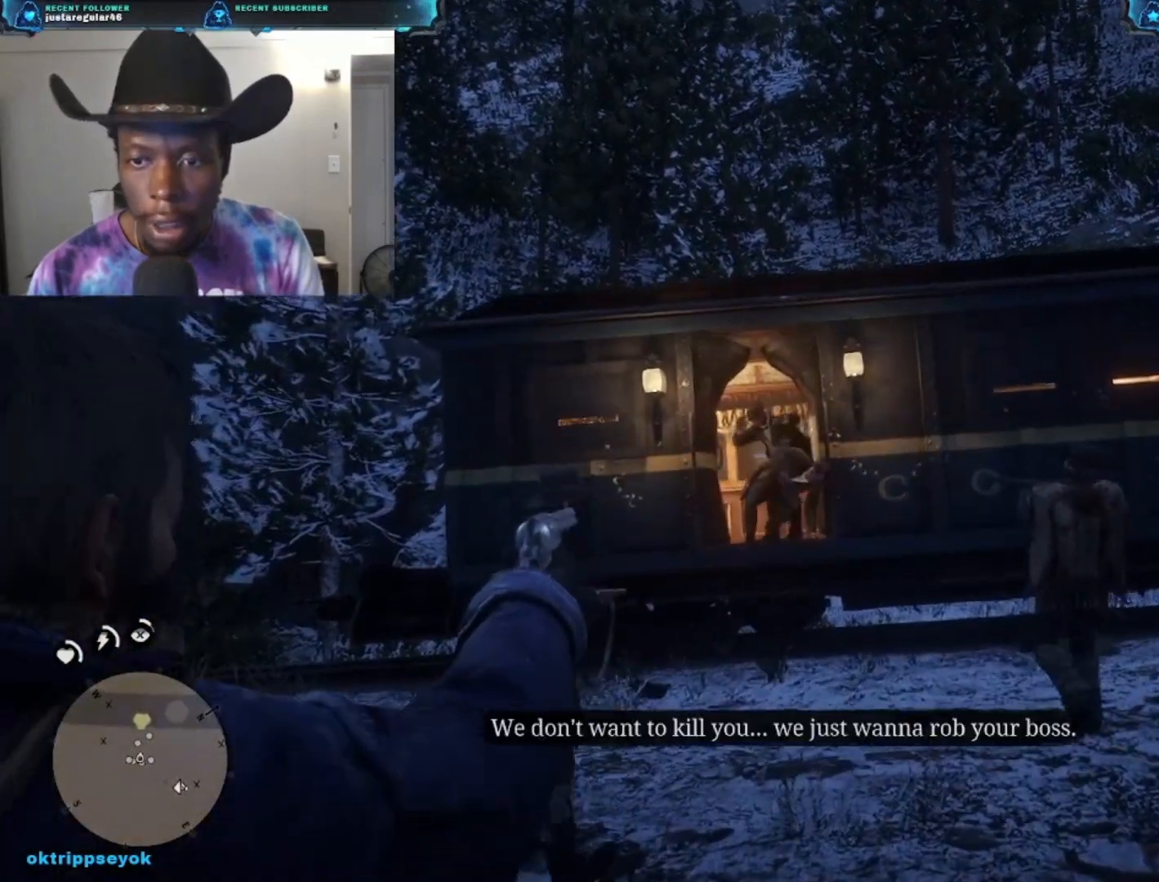
{"buttons": ["L2"], "left_stick": "up", "right_stick": "center", "events": [[233, "right_stick", "right"], [433, "right_stick", "center"]]}
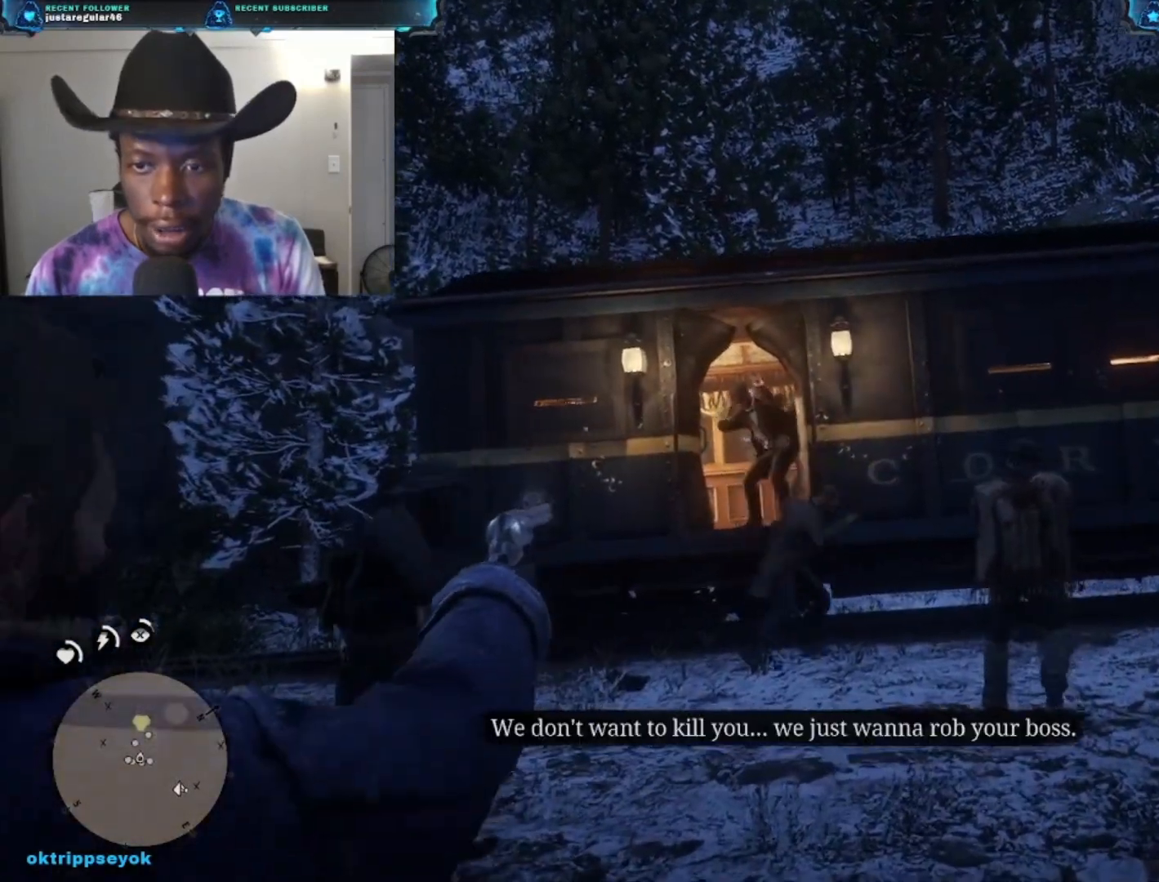
{"buttons": ["L2"], "left_stick": "up", "right_stick": "center", "events": [[33, "right_stick", "left"], [133, "right_stick", "up-left"], [433, "right_stick", "center"]]}
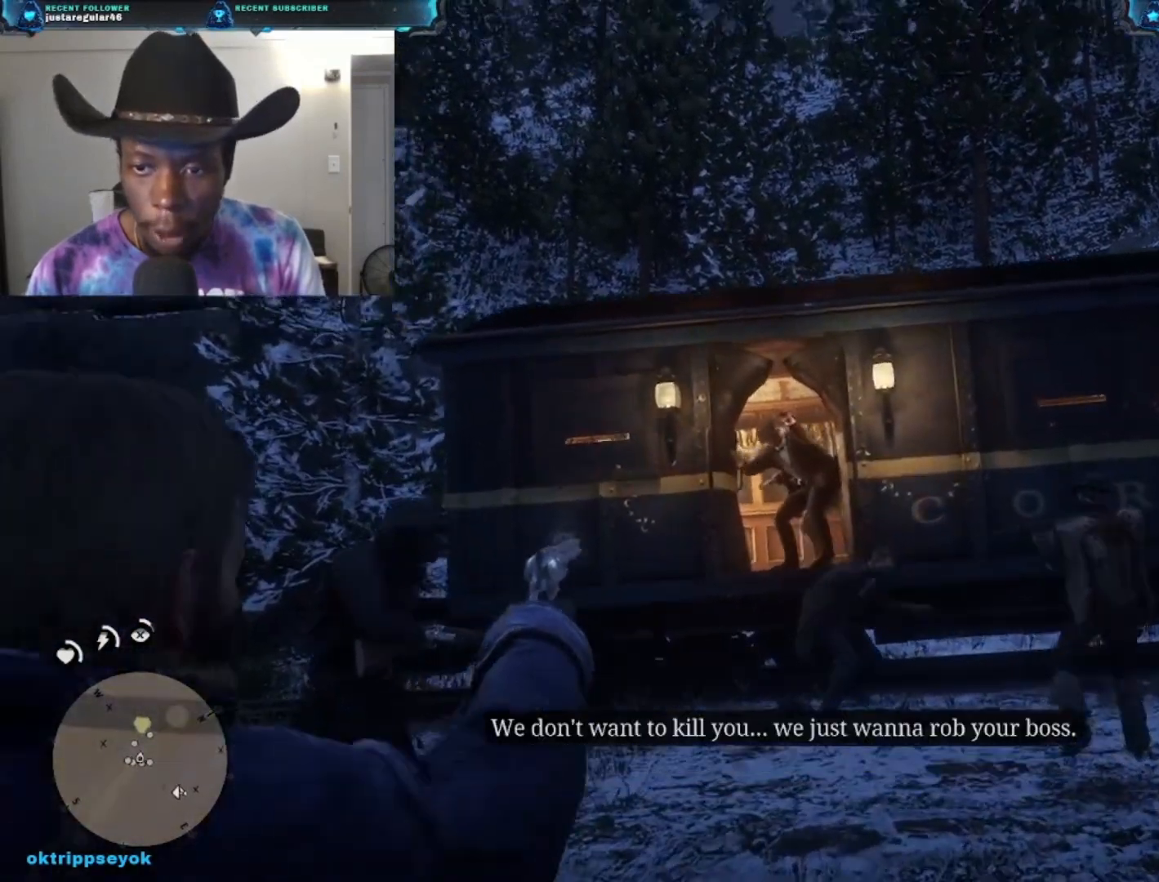
{"buttons": ["L2"], "left_stick": "up", "right_stick": "center", "events": [[67, "right_stick", "down"], [433, "right_stick", "center"]]}
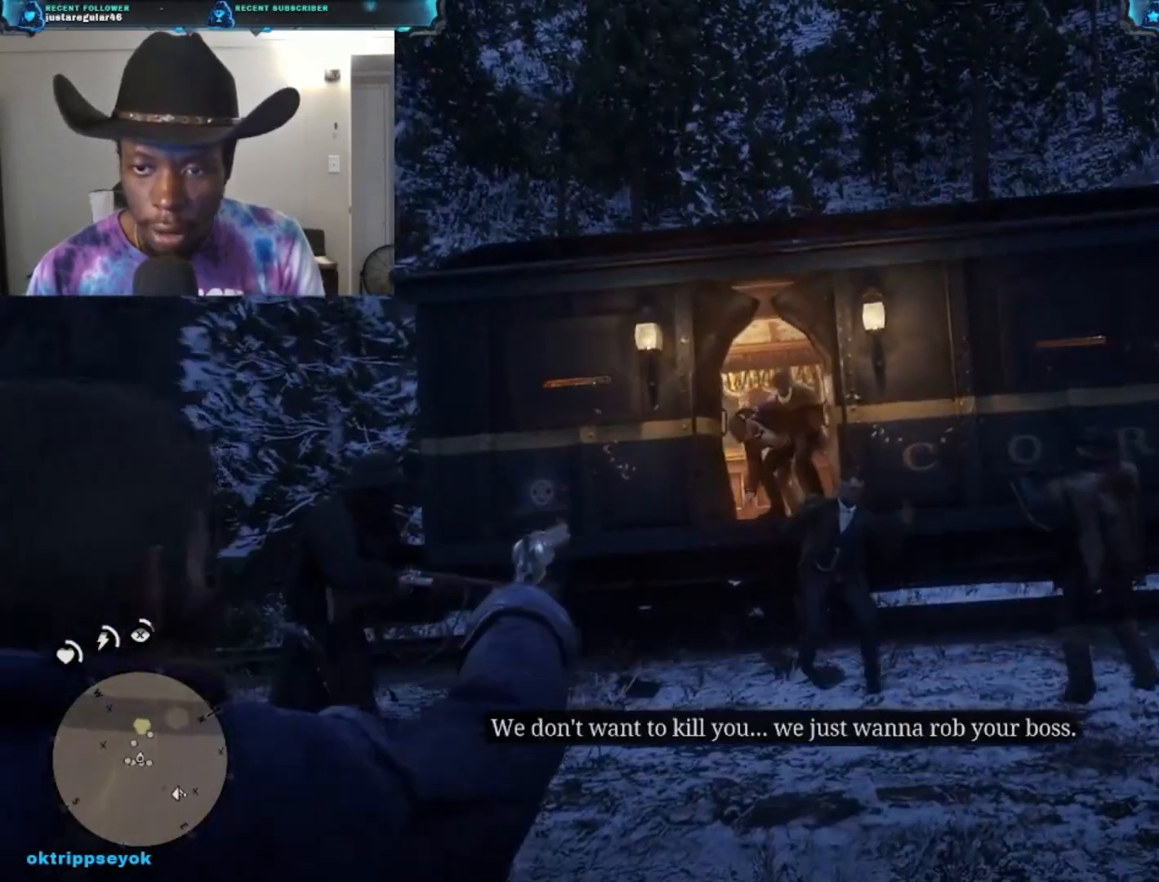
{"buttons": ["L2"], "left_stick": "up-left", "right_stick": "center", "events": [[33, "right_stick", "up"], [267, "left_stick", "up-left"], [300, "right_stick", "center"]]}
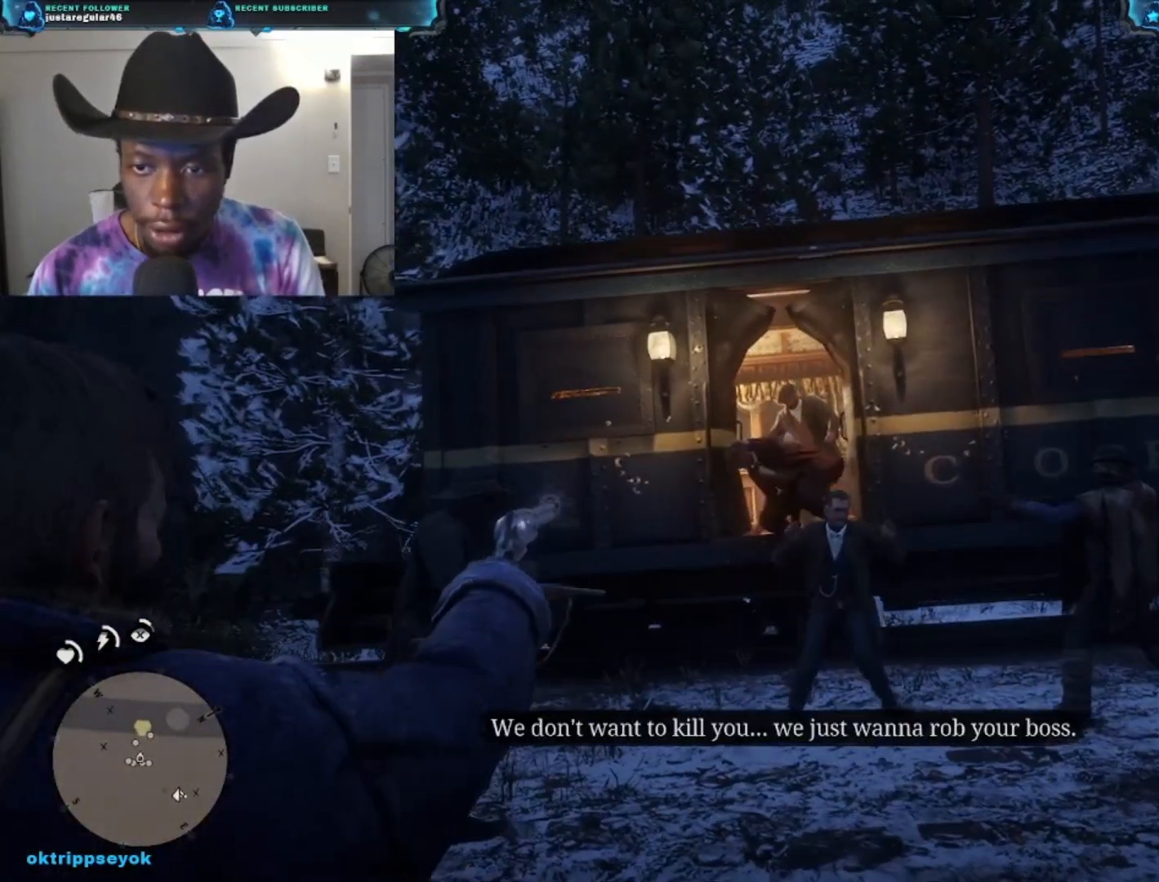
{"buttons": ["L2"], "left_stick": "up-right", "right_stick": "up", "events": [[100, "left_stick", "up"], [200, "left_stick", "up-right"], [300, "right_stick", "up-right"], [433, "right_stick", "up"]]}
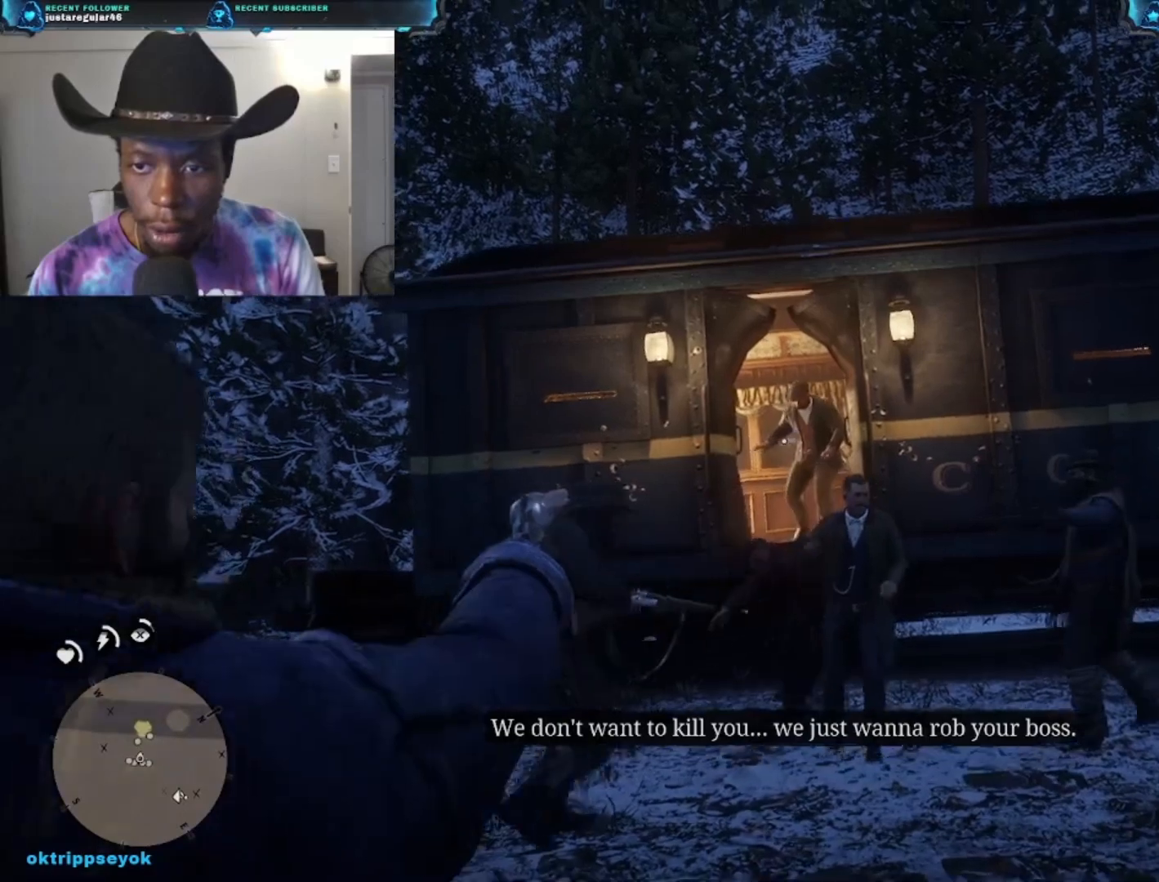
{"buttons": ["L2"], "left_stick": "right", "right_stick": "down", "events": [[33, "left_stick", "center"], [133, "left_stick", "right"], [233, "right_stick", "center"], [300, "right_stick", "down-right"], [433, "right_stick", "down"]]}
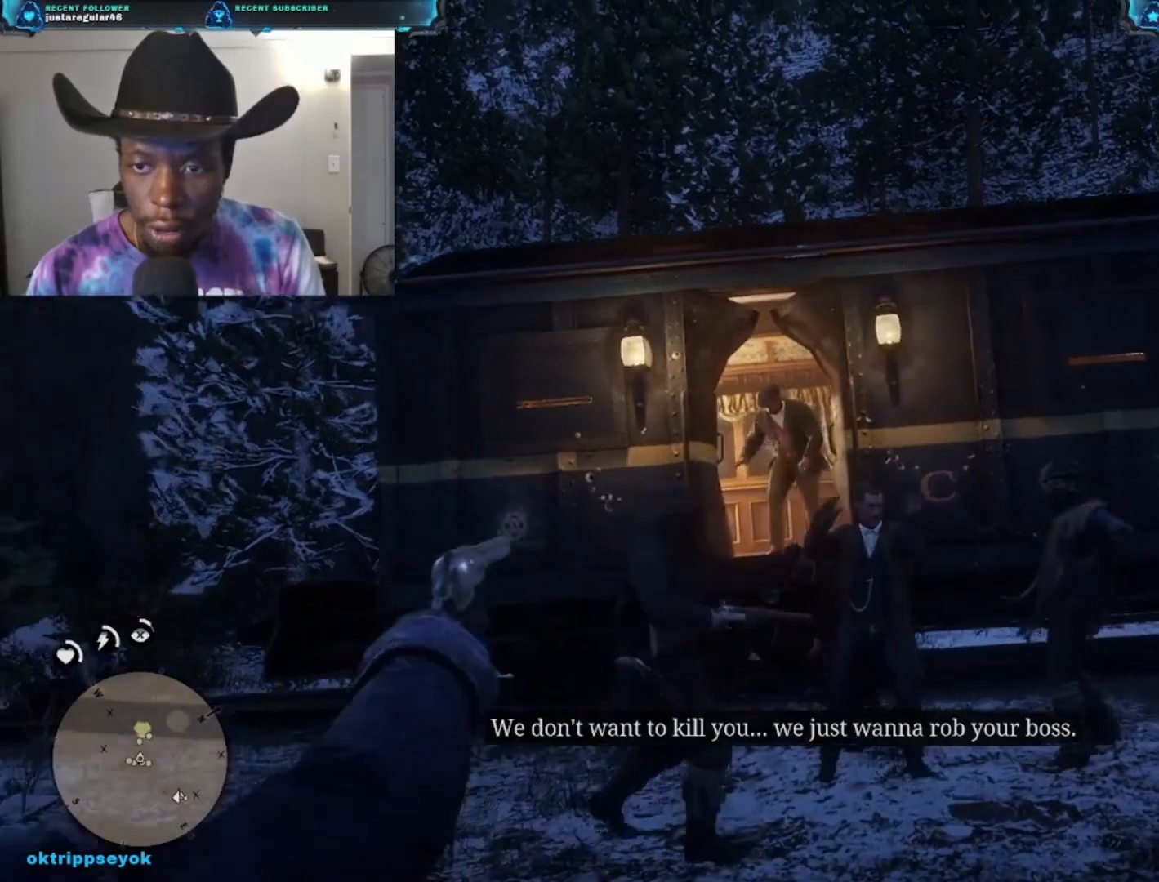
{"buttons": ["L2"], "left_stick": "left", "right_stick": "up-left", "events": [[133, "left_stick", "center"], [133, "right_stick", "center"], [200, "right_stick", "up"], [267, "right_stick", "up-left"], [300, "left_stick", "left"]]}
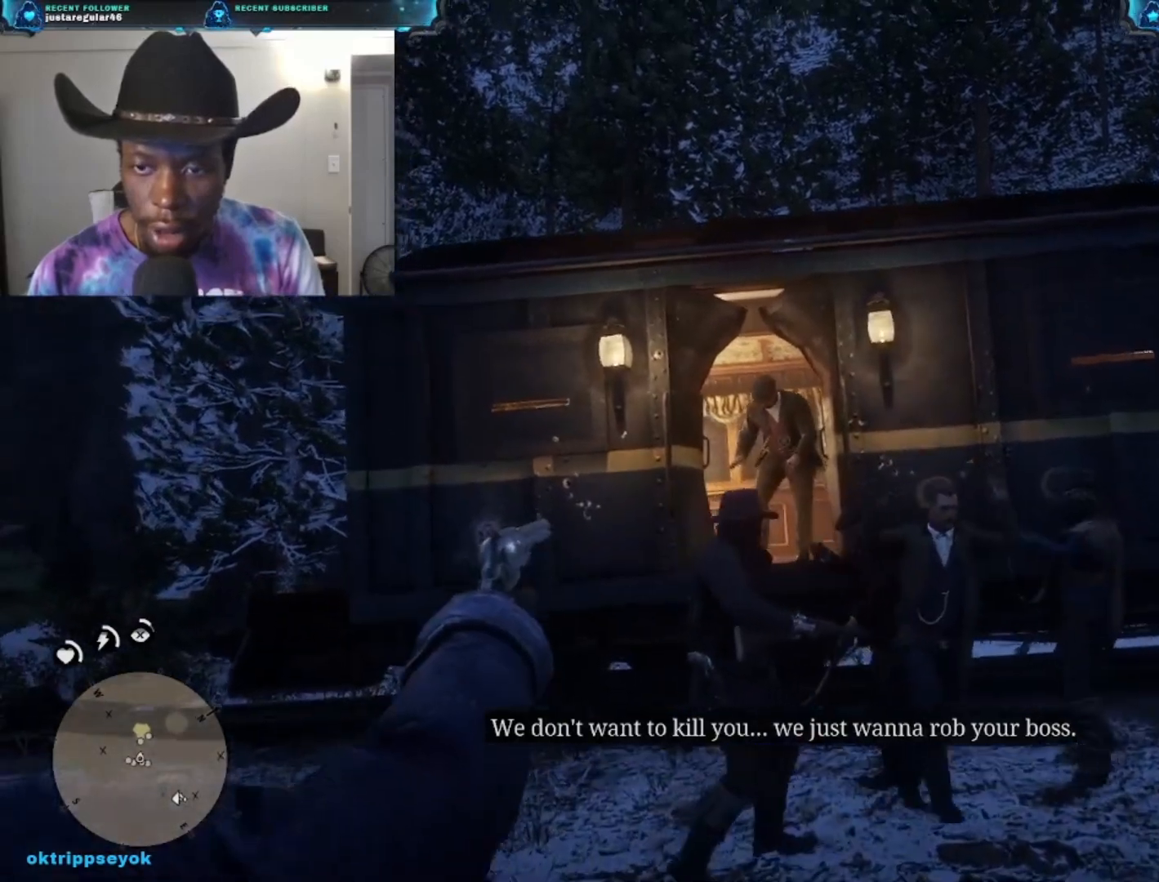
{"buttons": ["L2"], "left_stick": "left", "right_stick": "down-right", "events": [[67, "right_stick", "center"], [233, "left_stick", "center"], [267, "right_stick", "down-right"], [300, "left_stick", "left"]]}
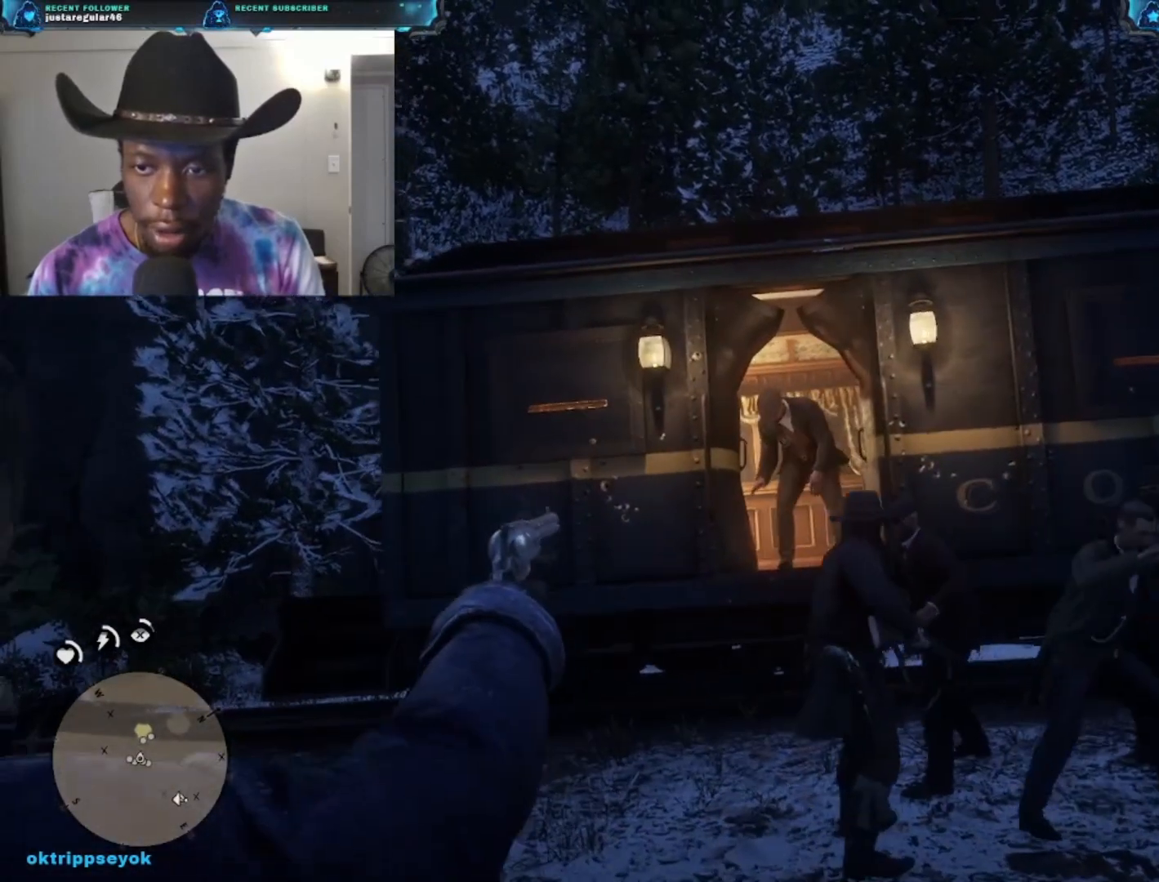
{"buttons": ["L2"], "left_stick": "left", "right_stick": "down-right", "events": []}
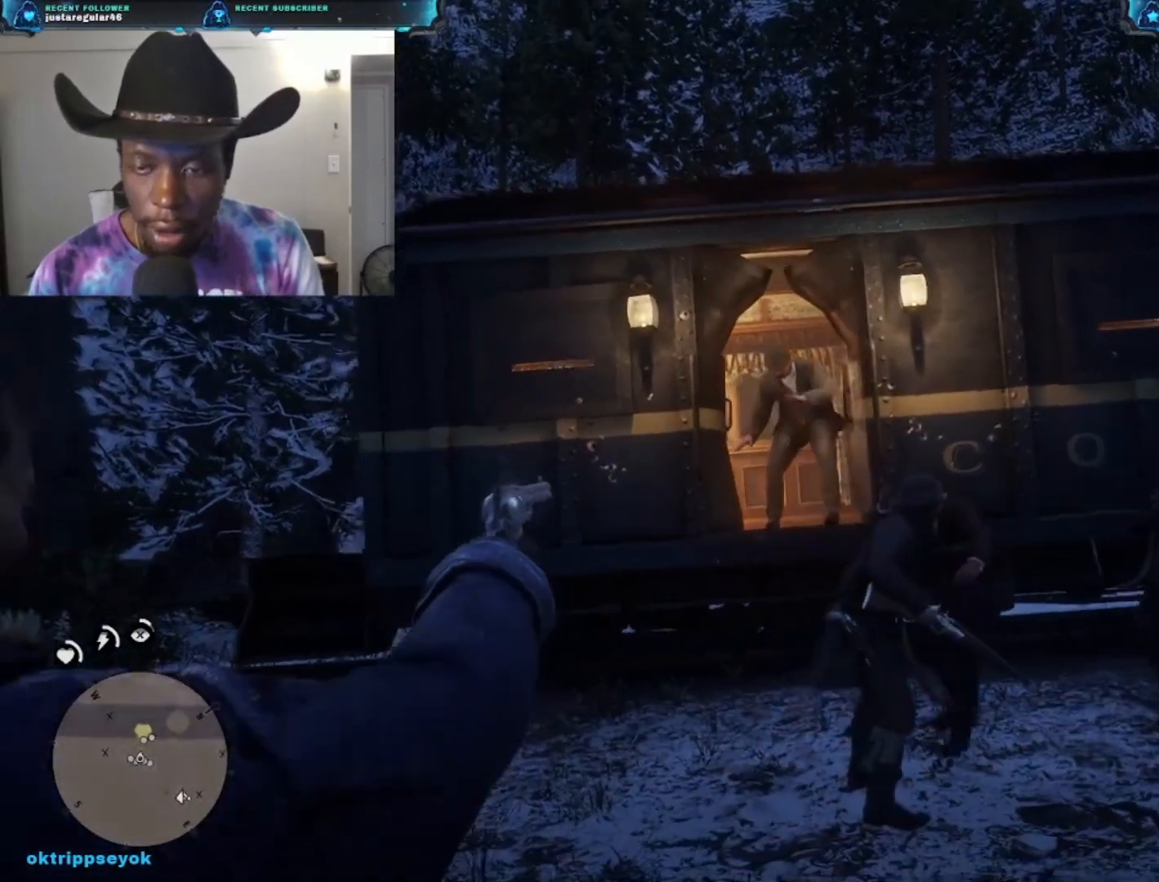
{"buttons": ["L2"], "left_stick": "left", "right_stick": "down-right", "events": [[67, "left_stick", "up-left"], [367, "left_stick", "left"]]}
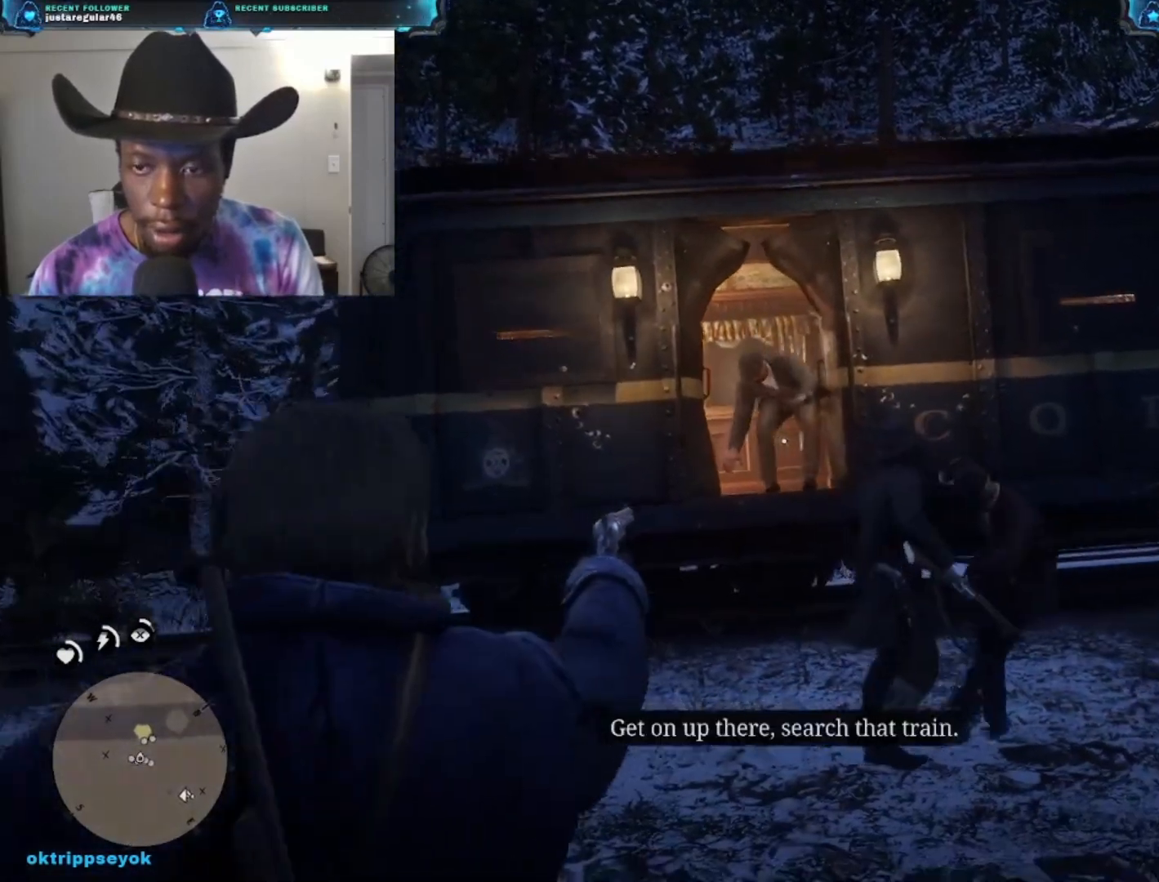
{"buttons": ["L2"], "left_stick": "up-left", "right_stick": "down-right", "events": [[33, "left_stick", "up-left"]]}
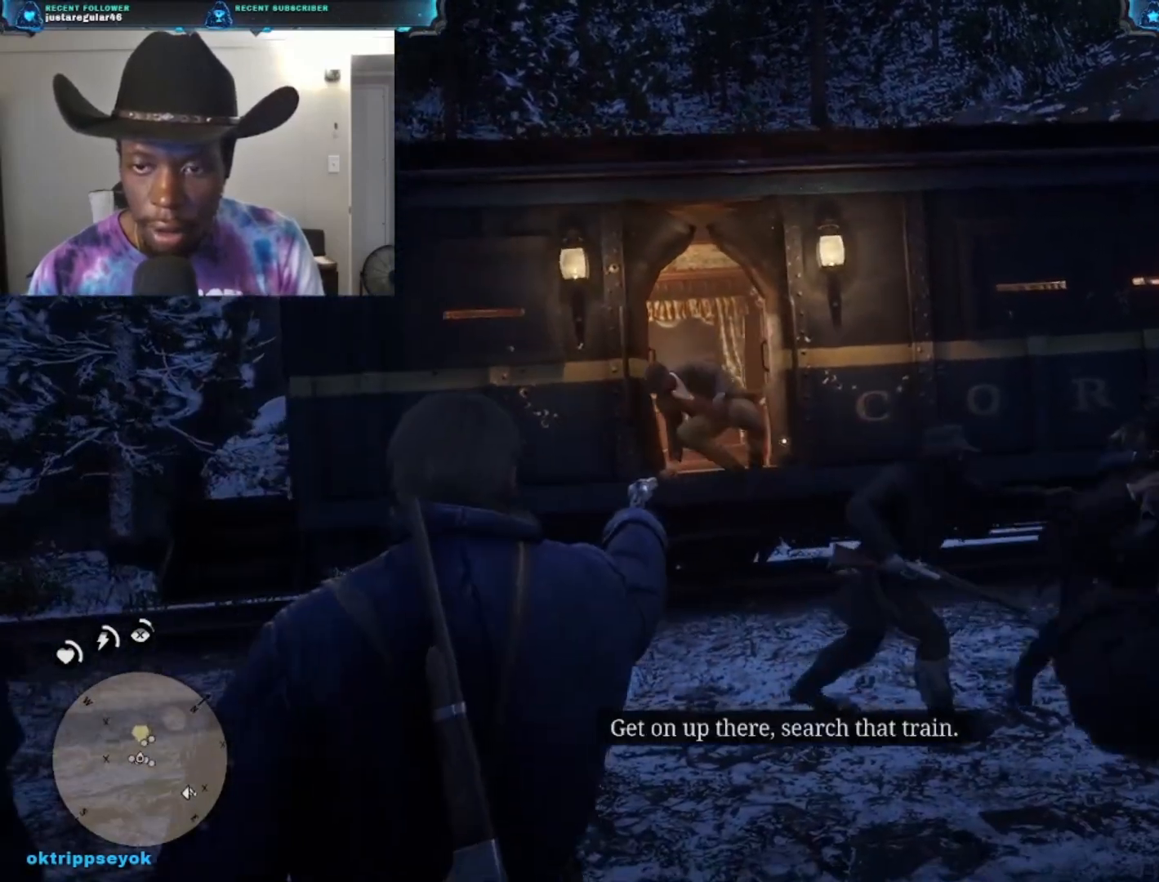
{"buttons": ["L2"], "left_stick": "up-left", "right_stick": "center", "events": [[200, "right_stick", "center"]]}
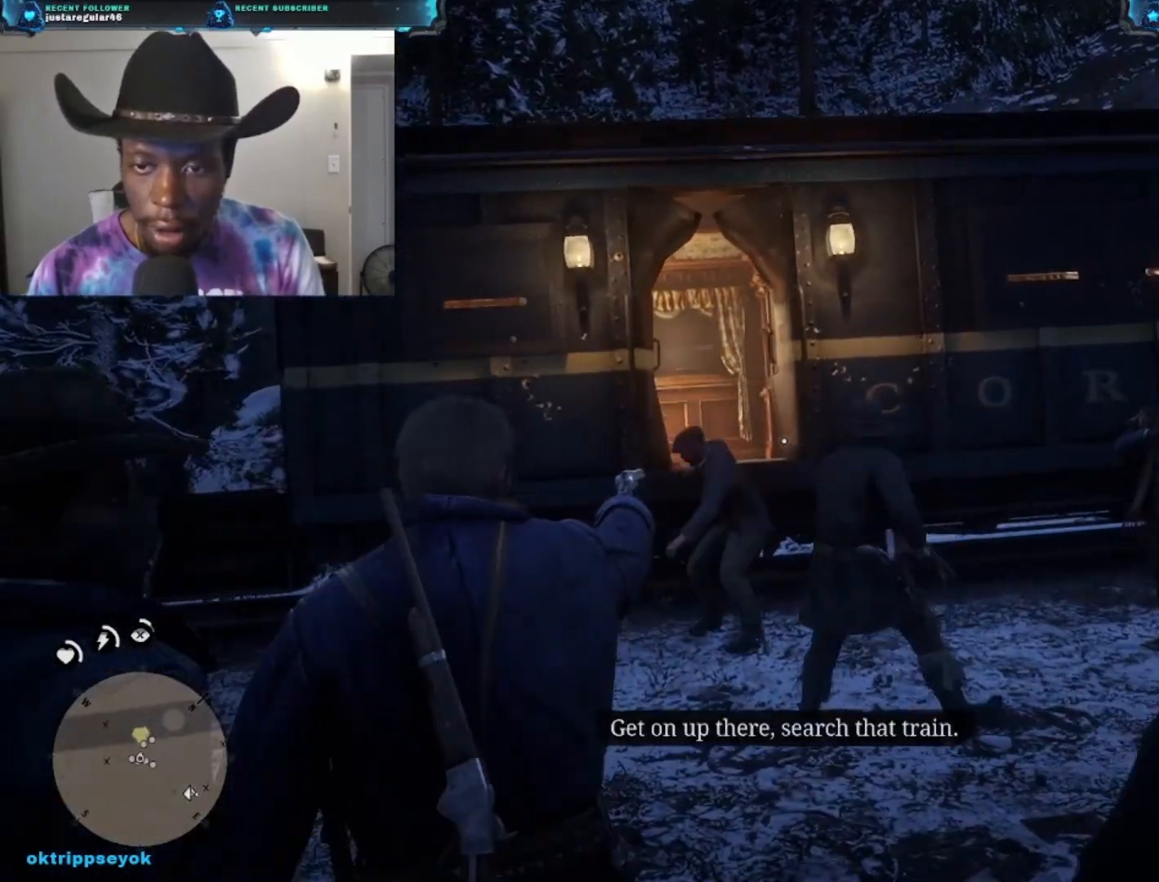
{"buttons": ["L2"], "left_stick": "up-right", "right_stick": "down-right", "events": [[267, "left_stick", "up"], [300, "right_stick", "down-right"], [367, "left_stick", "up-right"]]}
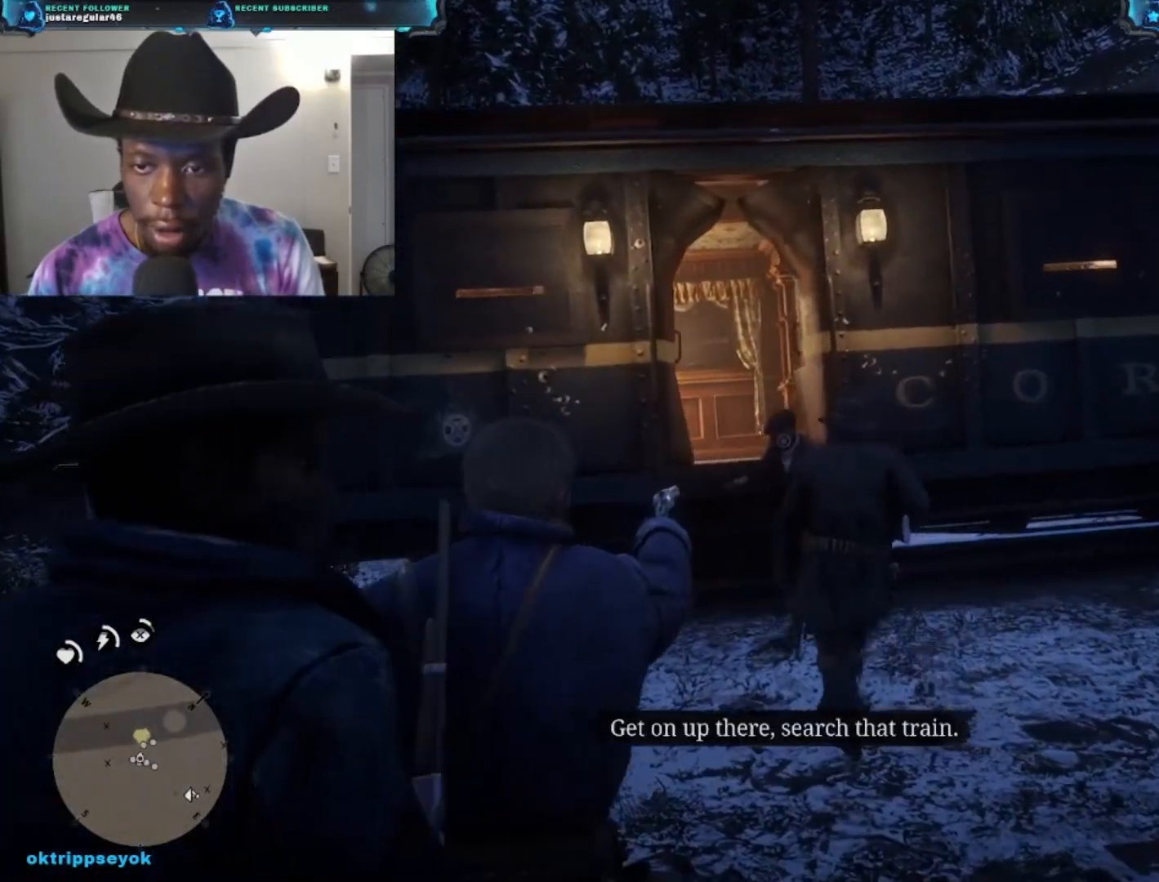
{"buttons": [], "left_stick": "up", "right_stick": "down-right", "events": [[233, "left_stick", "up"], [500, "L2", "up"]]}